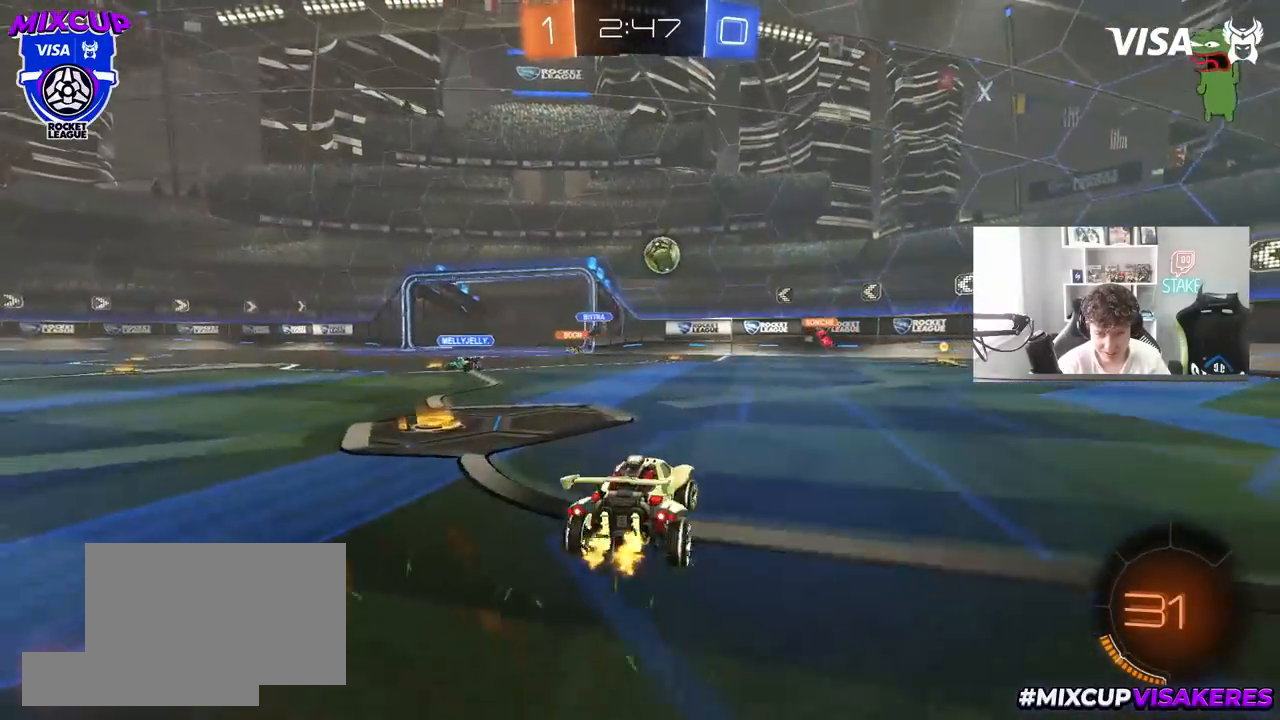
Gameplay with keyboard and mouse; each line is a JSON object with the keys and mouse buttons held at the frame after it. "events" lists presses ("down") and releases ("up") of "1", "2", "3", "4", "5", "a", "alt", "c", "caps_lock", "ctrl", "d", "e", "f", "g", "q", "r", "s", "shift", "space", "t", "tab", "v", "w", "x", "z", "mouse_left", "mouse_wheel" and "mouse_right" between this image and that frame as [ms after this image, input, new state], when the widget could be followed in between. "mouse_left", "mouse_wheel", "mouse_right" = the "left", "wheel", "right" buttons of the "mouse" list. No other keys are recorded. "wheel" means that the mouse wheel is clicked or scrolled. "mouse_move" is the direction in which the mouse moves at that frame (one of eight, or "still"), when it could be read.
{"keys": ["w"], "mouse": [], "mouse_move": "still", "events": [[500, "d", "up"]]}
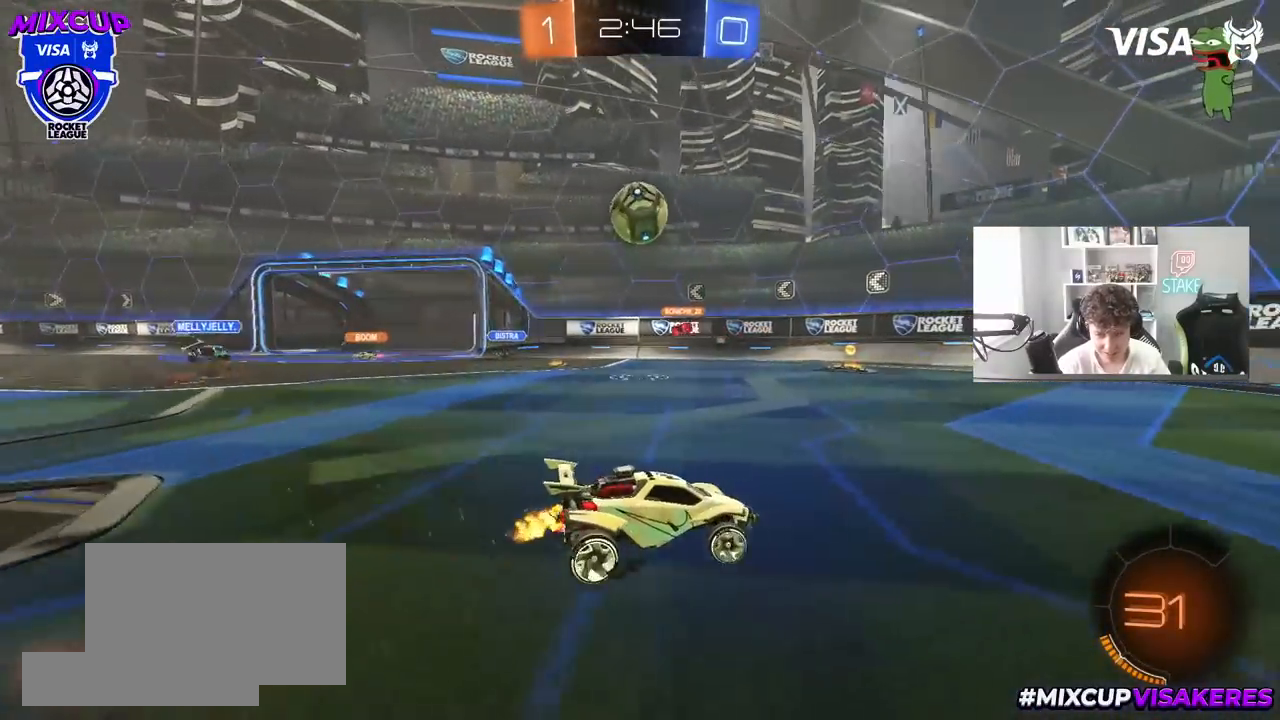
{"keys": ["a"], "mouse": [], "mouse_move": "still", "events": [[233, "a", "down"], [383, "w", "up"]]}
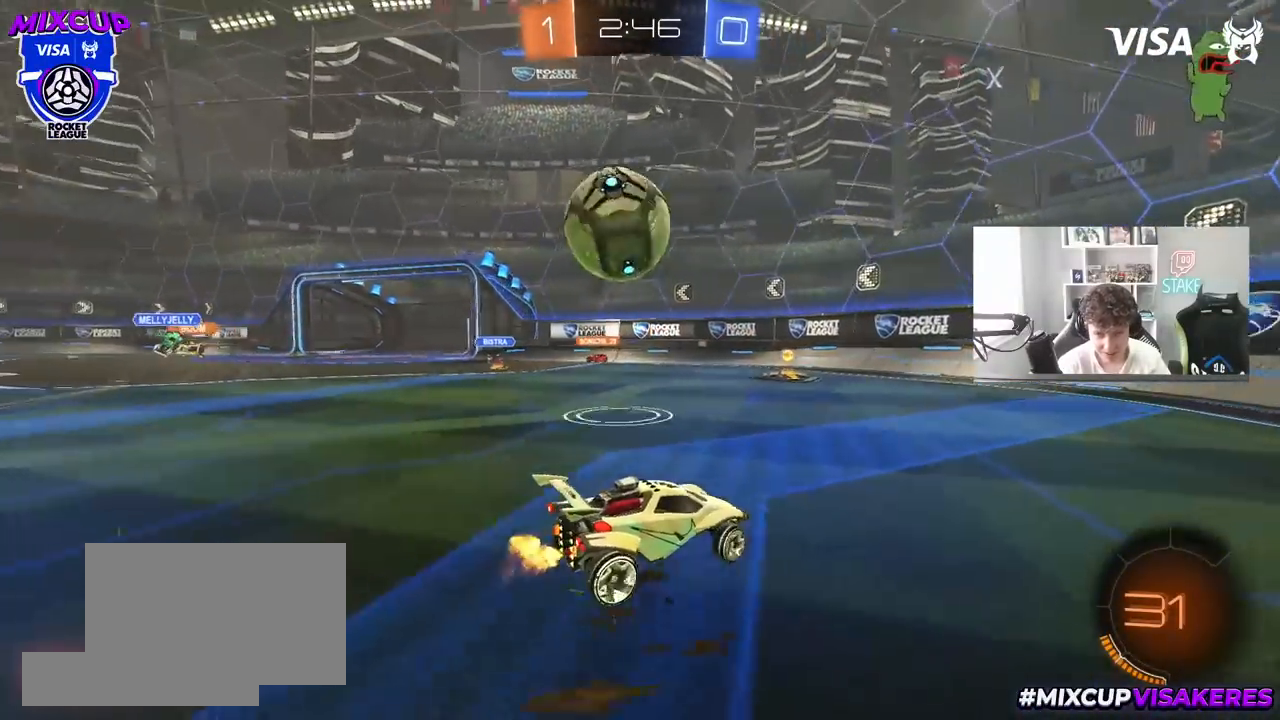
{"keys": ["a", "shift"], "mouse": [], "mouse_move": "still", "events": [[67, "mouse_right", "down"], [117, "shift", "down"], [150, "mouse_right", "up"], [200, "mouse_right", "down"], [250, "space", "down"], [383, "mouse_right", "up"], [383, "space", "up"]]}
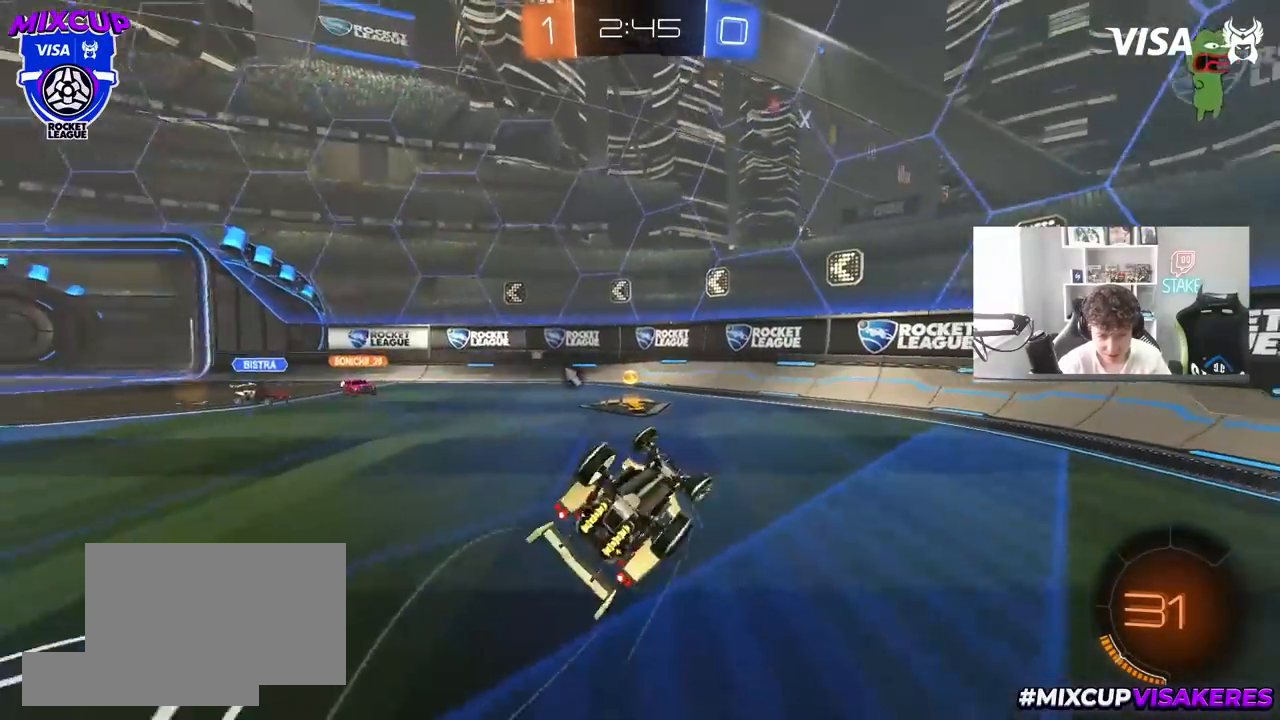
{"keys": ["a", "w"], "mouse": ["left"], "mouse_move": "still", "events": [[83, "space", "down"], [217, "mouse_left", "down"], [217, "space", "up"], [217, "w", "down"], [367, "shift", "up"]]}
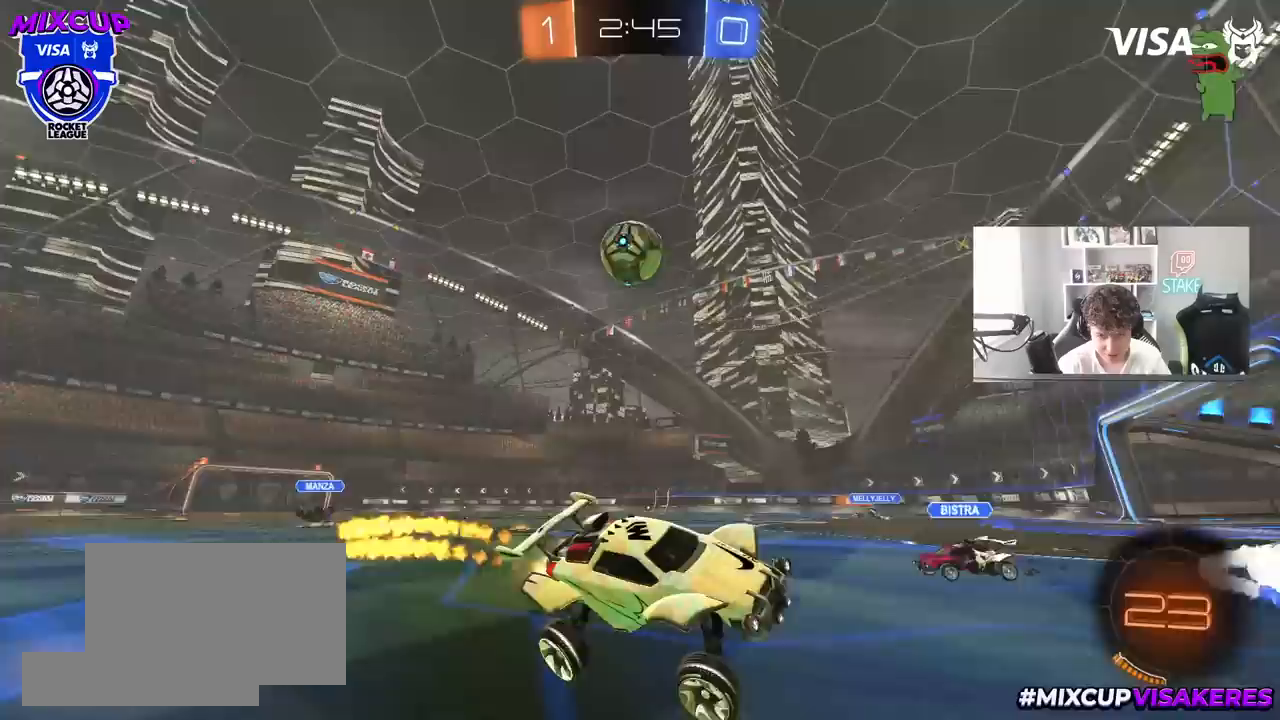
{"keys": ["a", "w"], "mouse": [], "mouse_move": "still", "events": [[50, "mouse_left", "up"]]}
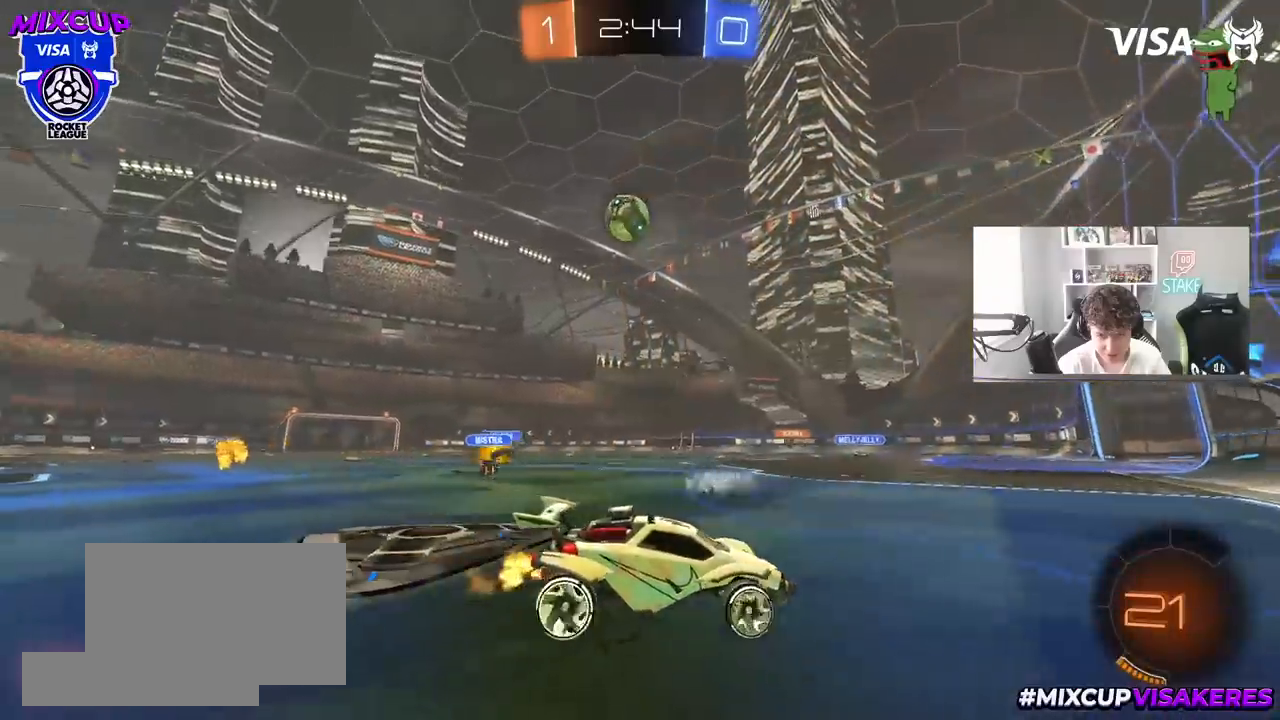
{"keys": ["a", "w"], "mouse": ["left"], "mouse_move": "still", "events": [[17, "shift", "down"], [67, "shift", "up"], [433, "mouse_left", "down"]]}
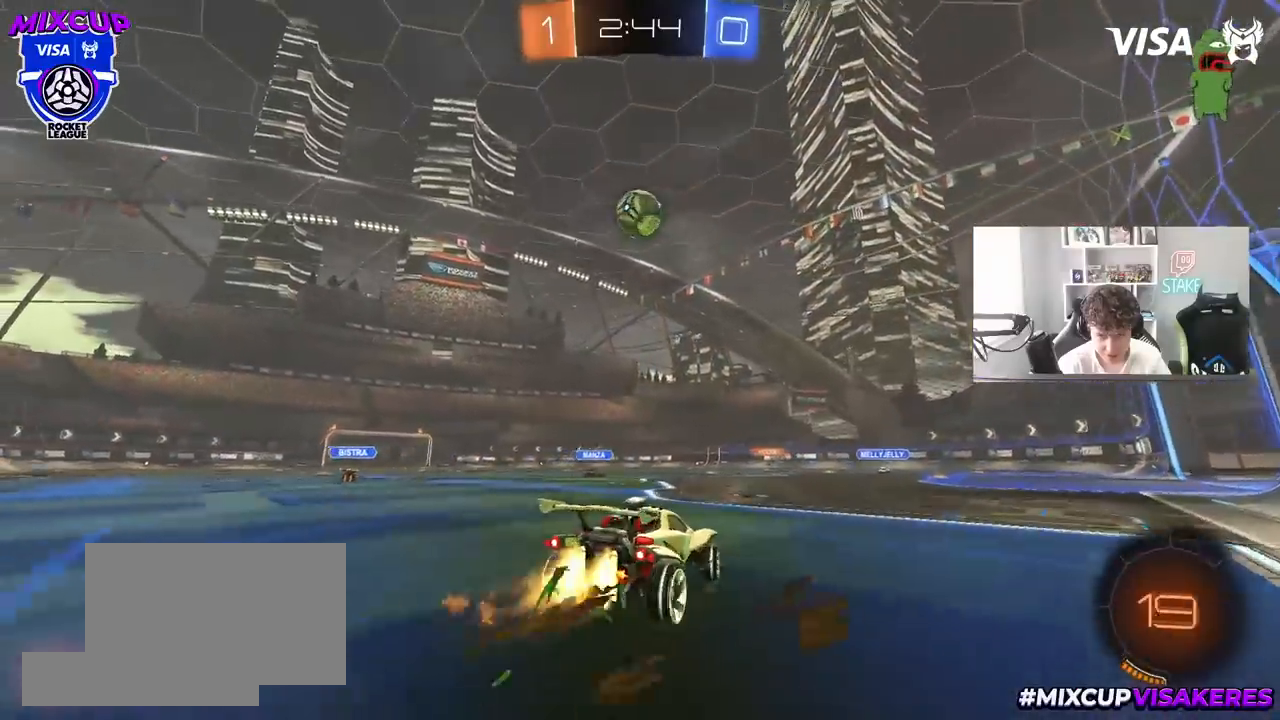
{"keys": [], "mouse": ["left", "right"], "mouse_move": "still", "events": [[33, "a", "up"], [33, "w", "up"], [83, "d", "down"], [133, "mouse_right", "down"], [167, "d", "up"], [167, "s", "down"], [217, "a", "down"], [367, "a", "up"], [367, "mouse_right", "up"], [367, "s", "up"], [400, "mouse_right", "down"]]}
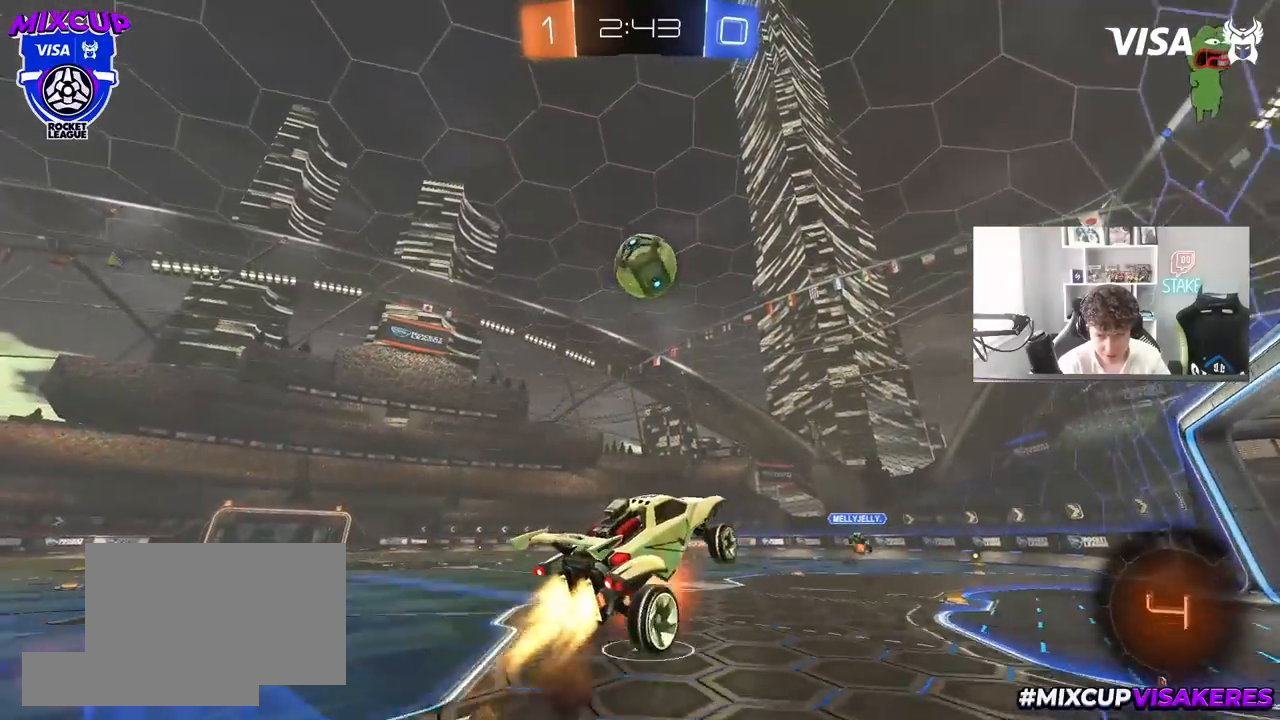
{"keys": ["a"], "mouse": ["left"], "mouse_move": "still", "events": [[50, "mouse_left", "up"], [100, "mouse_right", "up"], [133, "d", "down"], [133, "shift", "down"], [183, "d", "up"], [183, "s", "down"], [233, "s", "up"], [283, "a", "down"], [367, "mouse_left", "down"], [417, "shift", "up"]]}
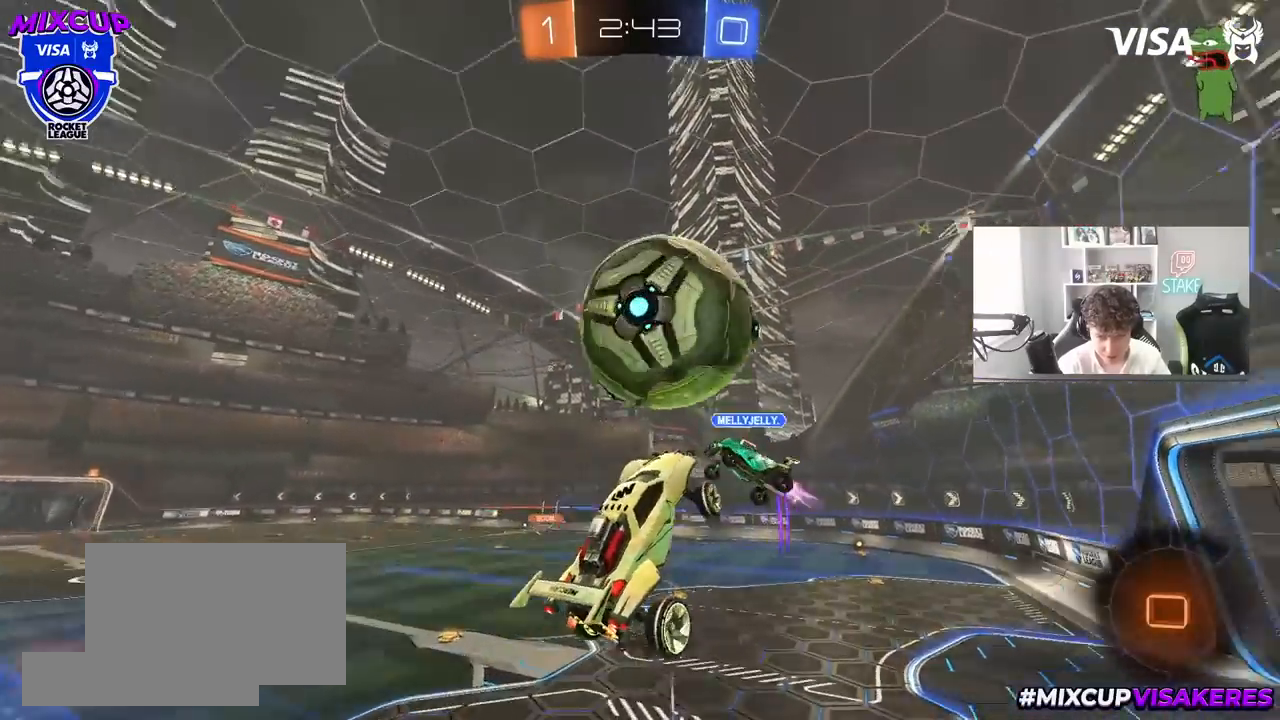
{"keys": ["a", "s"], "mouse": [], "mouse_move": "still", "events": [[100, "mouse_left", "up"], [100, "s", "down"], [200, "shift", "down"], [350, "shift", "up"]]}
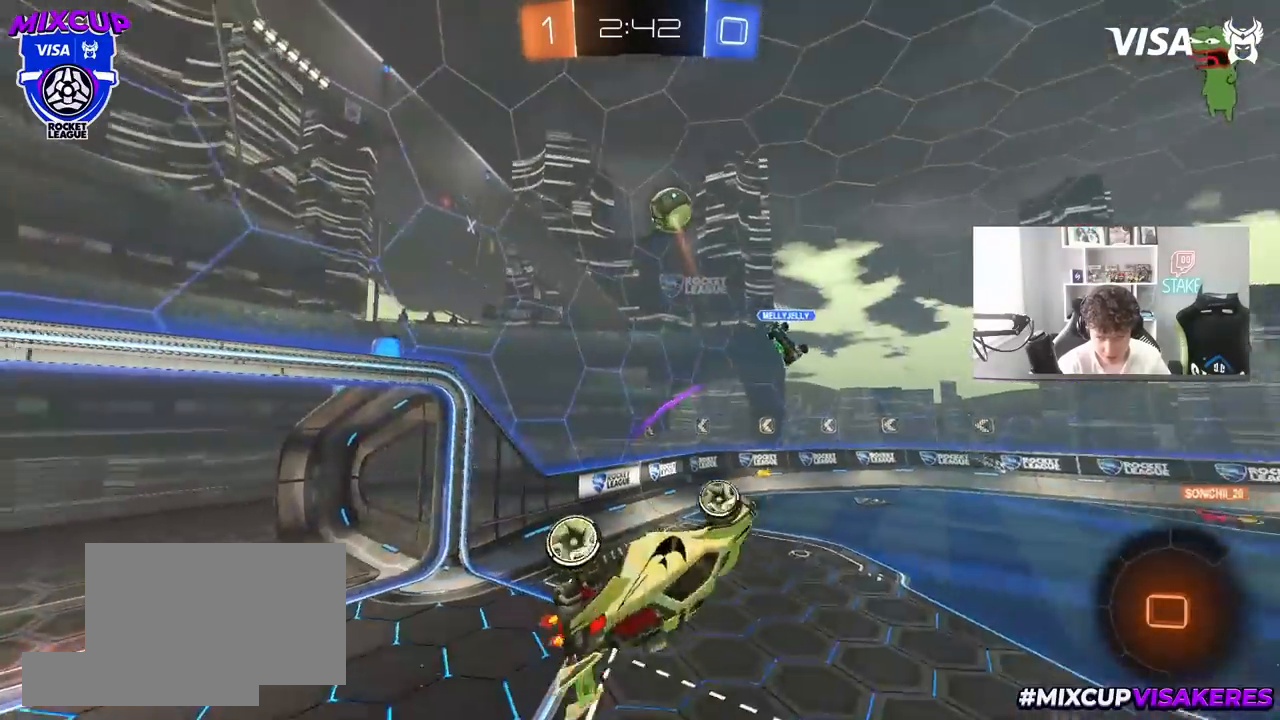
{"keys": ["w"], "mouse": [], "mouse_move": "still", "events": [[33, "a", "up"], [117, "space", "down"], [217, "a", "down"], [217, "shift", "down"], [267, "s", "up"], [267, "space", "up"], [450, "w", "down"], [500, "a", "up"], [500, "shift", "up"]]}
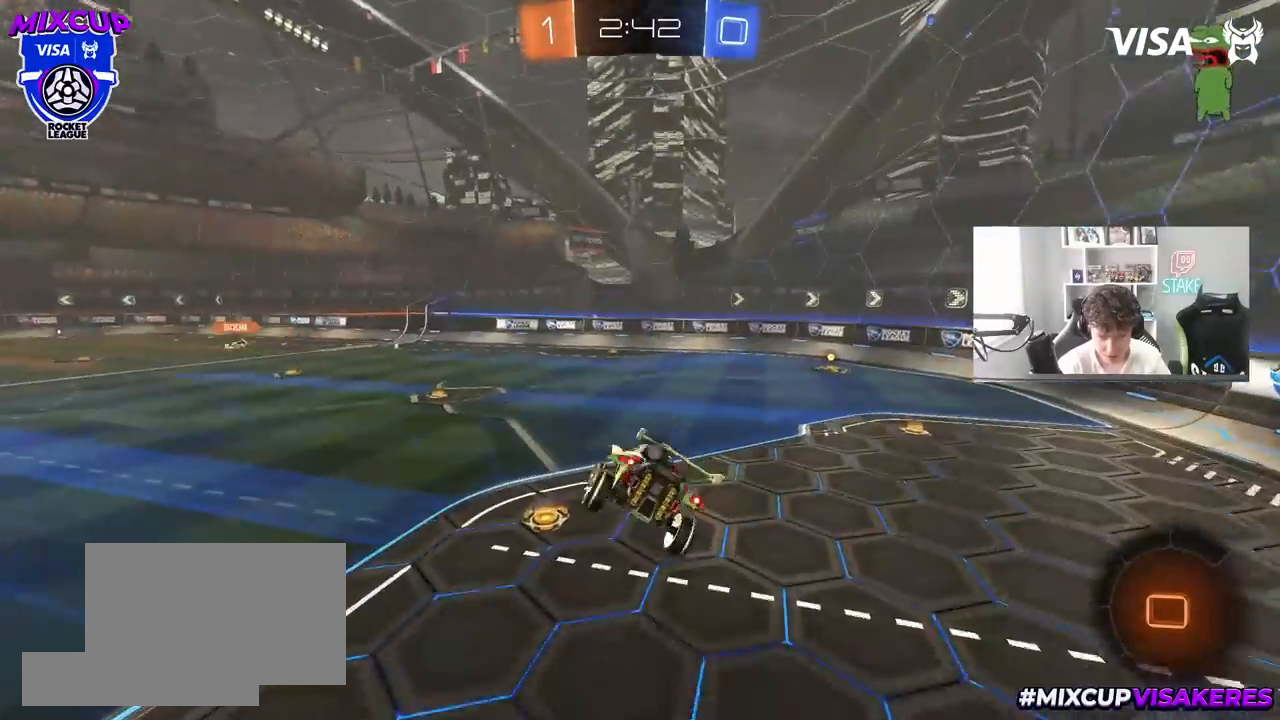
{"keys": ["d", "w"], "mouse": ["left"], "mouse_move": "still", "events": [[100, "w", "up"], [133, "d", "down"], [283, "w", "down"], [333, "mouse_left", "down"]]}
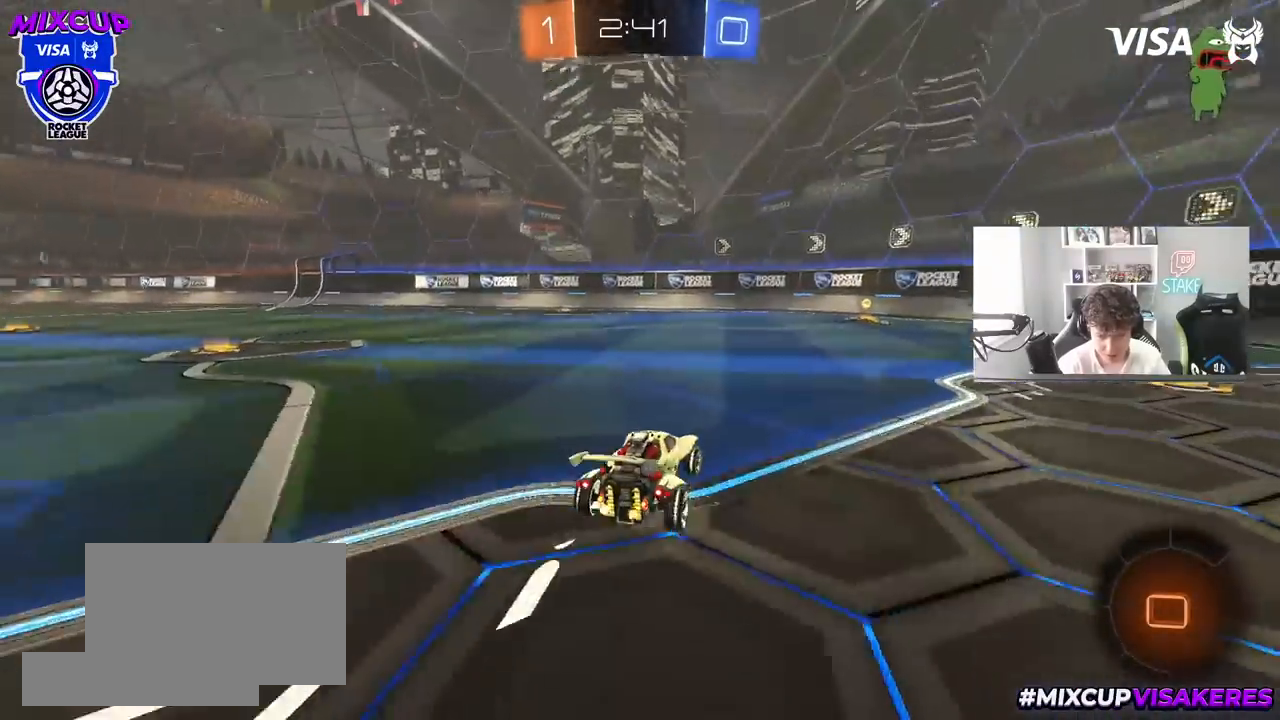
{"keys": ["space", "w"], "mouse": ["left"], "mouse_move": "up-right", "events": [[200, "d", "up"], [383, "space", "down"]]}
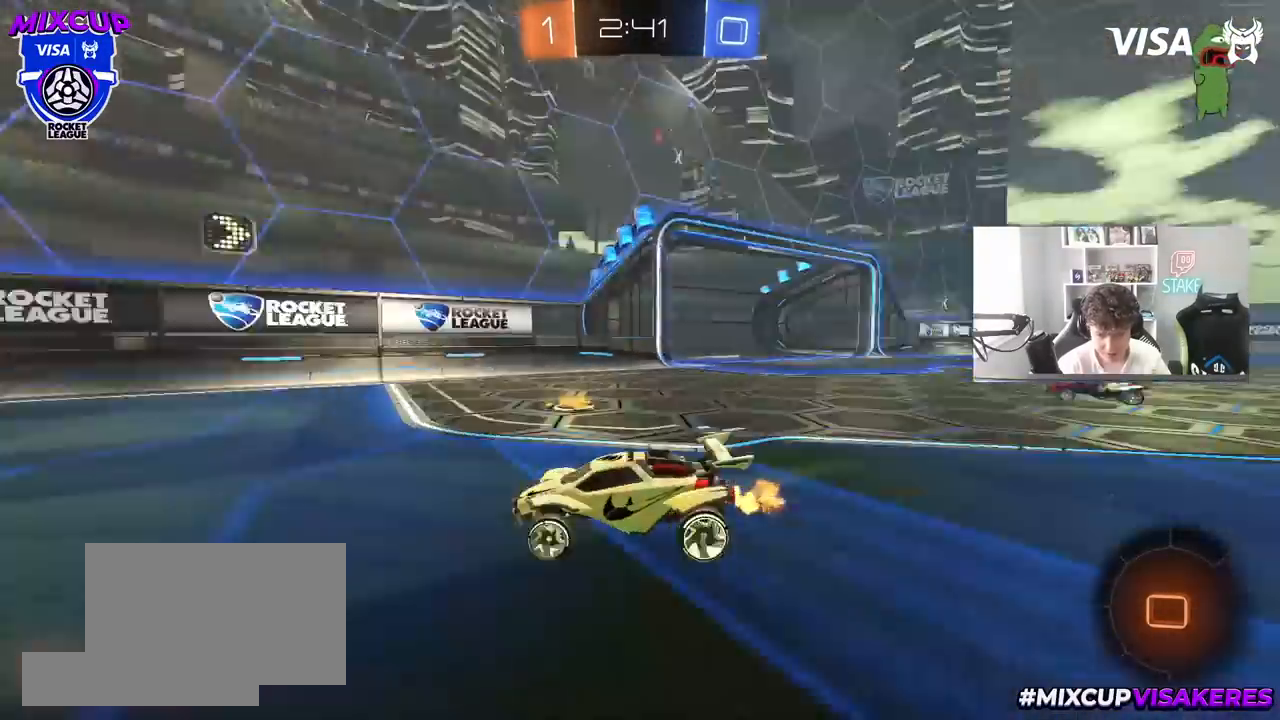
{"keys": ["a", "w"], "mouse": ["left"], "mouse_move": "still", "events": [[83, "space", "up"], [317, "a", "down"], [317, "shift", "down"], [500, "shift", "up"]]}
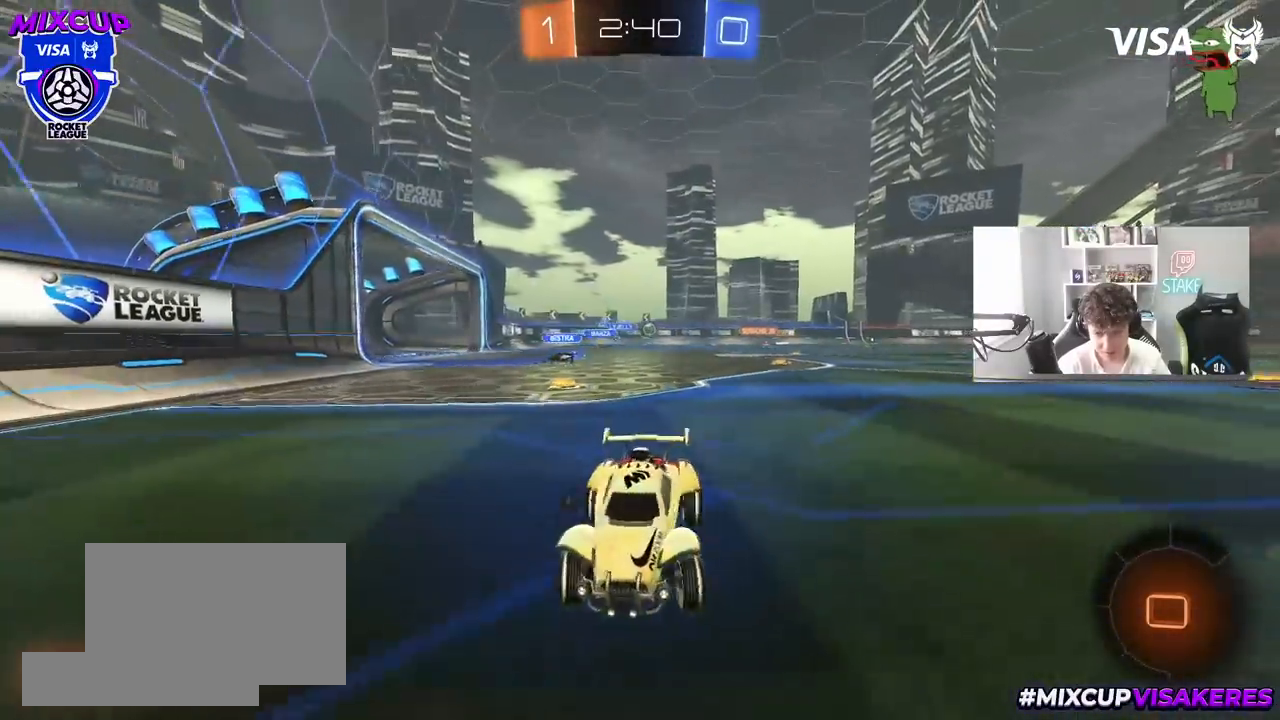
{"keys": ["a", "w"], "mouse": ["left"], "mouse_move": "still", "events": []}
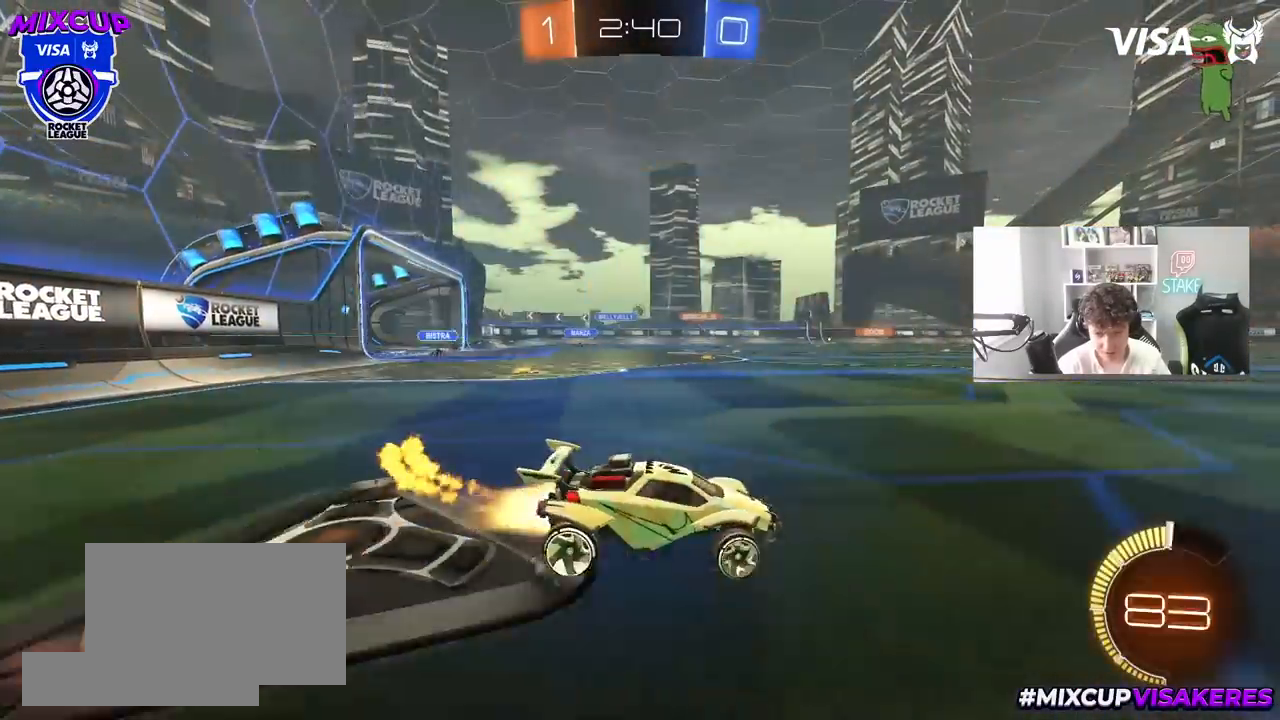
{"keys": ["w"], "mouse": ["left"], "mouse_move": "still", "events": [[250, "mouse_left", "up"], [433, "mouse_left", "down"], [483, "a", "up"]]}
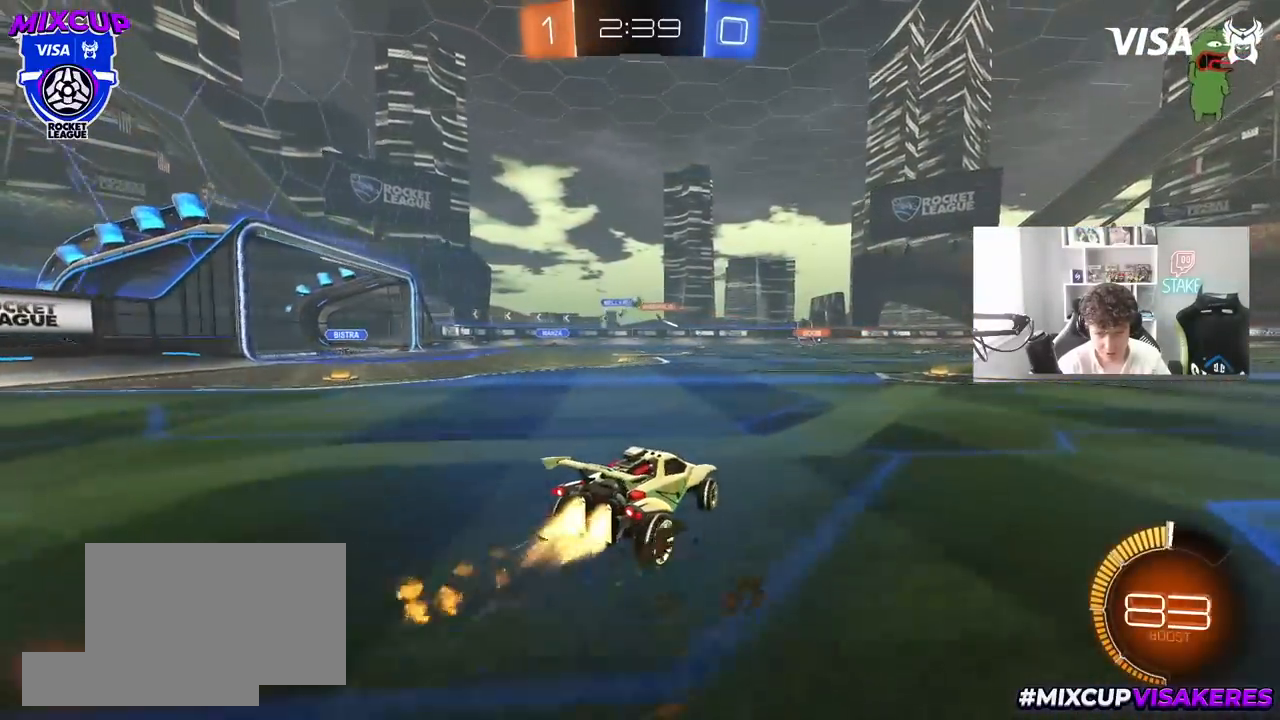
{"keys": ["w"], "mouse": [], "mouse_move": "still", "events": [[133, "d", "down"], [167, "mouse_left", "up"], [267, "d", "up"]]}
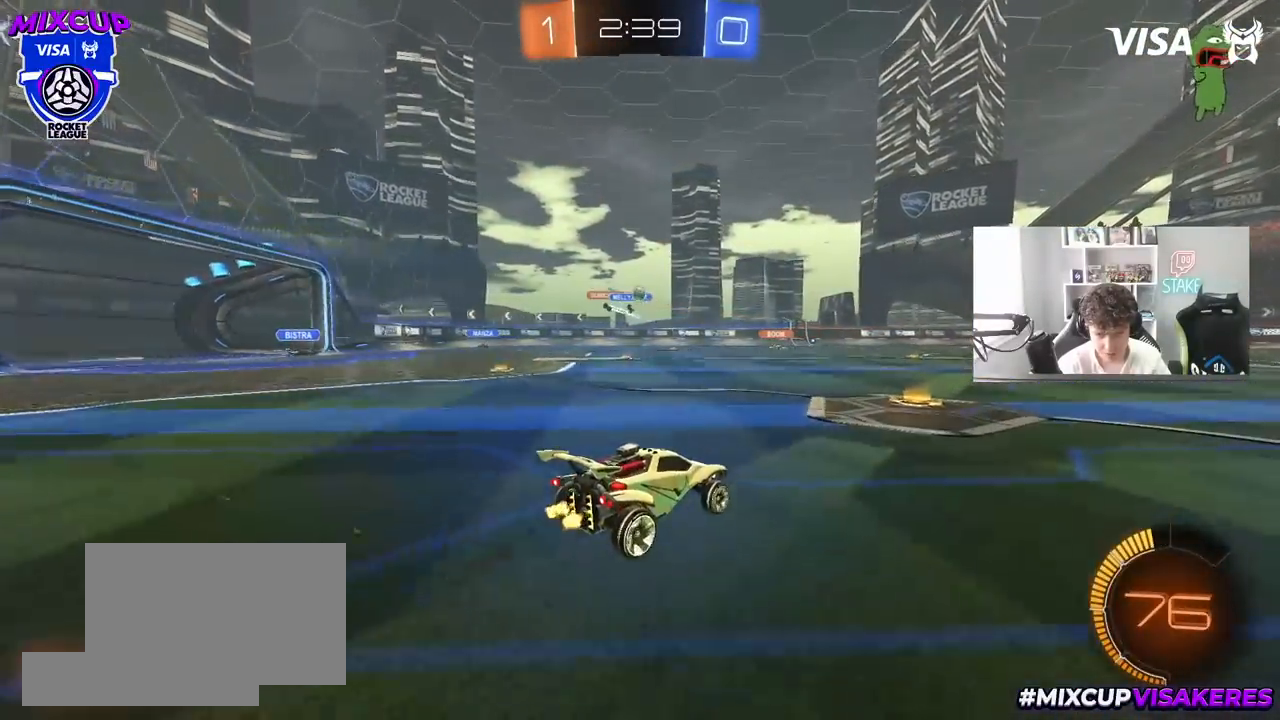
{"keys": ["w"], "mouse": [], "mouse_move": "still", "events": [[133, "mouse_left", "down"], [183, "d", "down"], [383, "mouse_left", "up"], [417, "d", "up"]]}
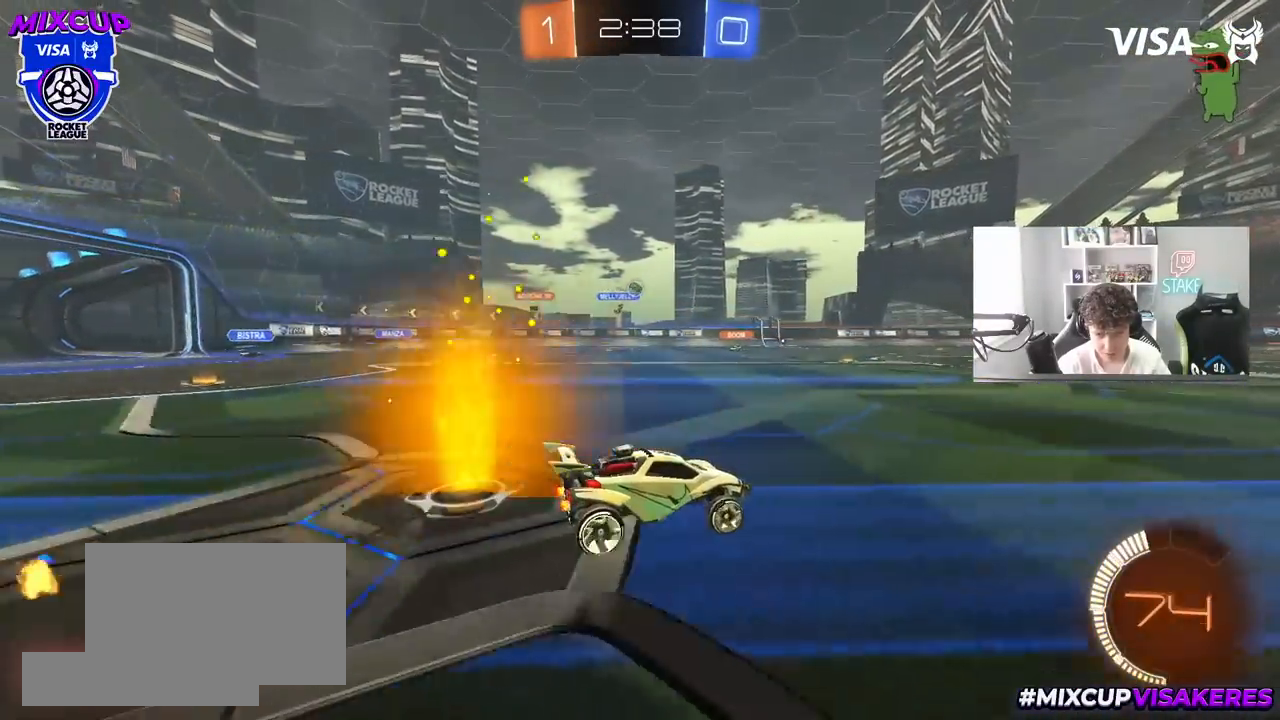
{"keys": ["a", "w"], "mouse": [], "mouse_move": "still", "events": [[350, "a", "down"], [350, "shift", "down"], [483, "shift", "up"]]}
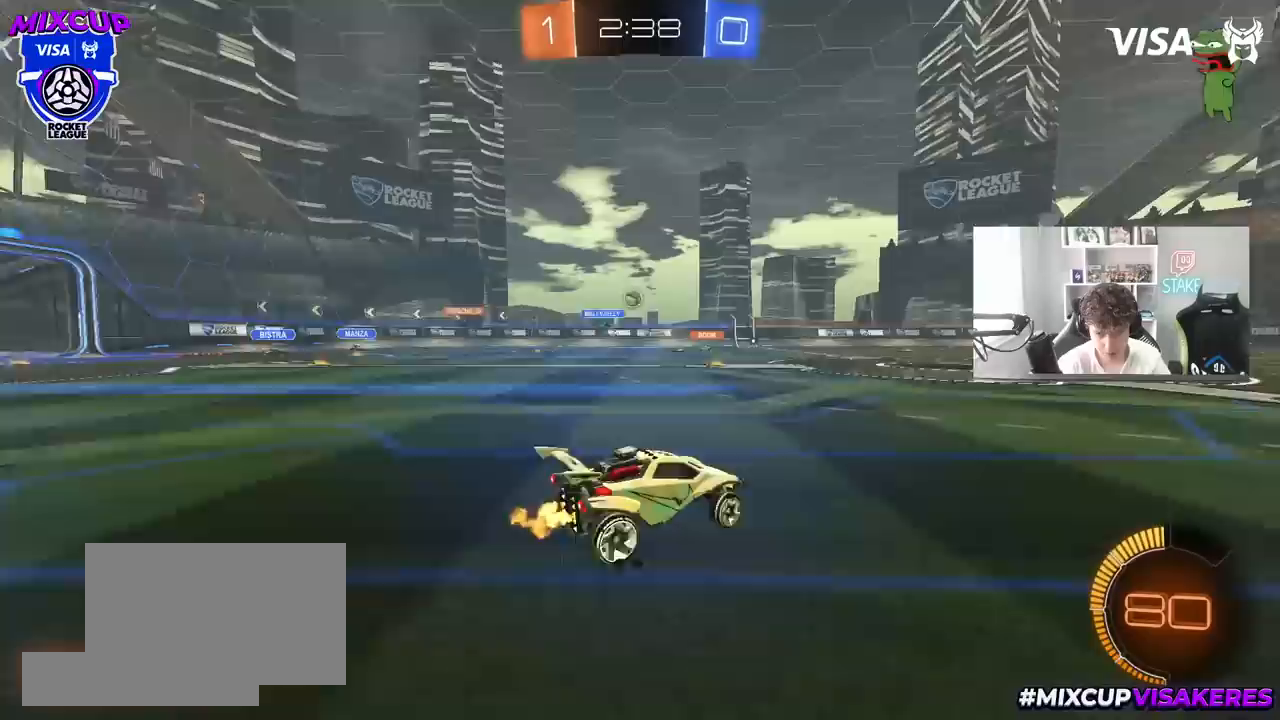
{"keys": [], "mouse": [], "mouse_move": "still", "events": [[83, "a", "up"], [217, "d", "down"], [367, "d", "up"], [400, "w", "up"]]}
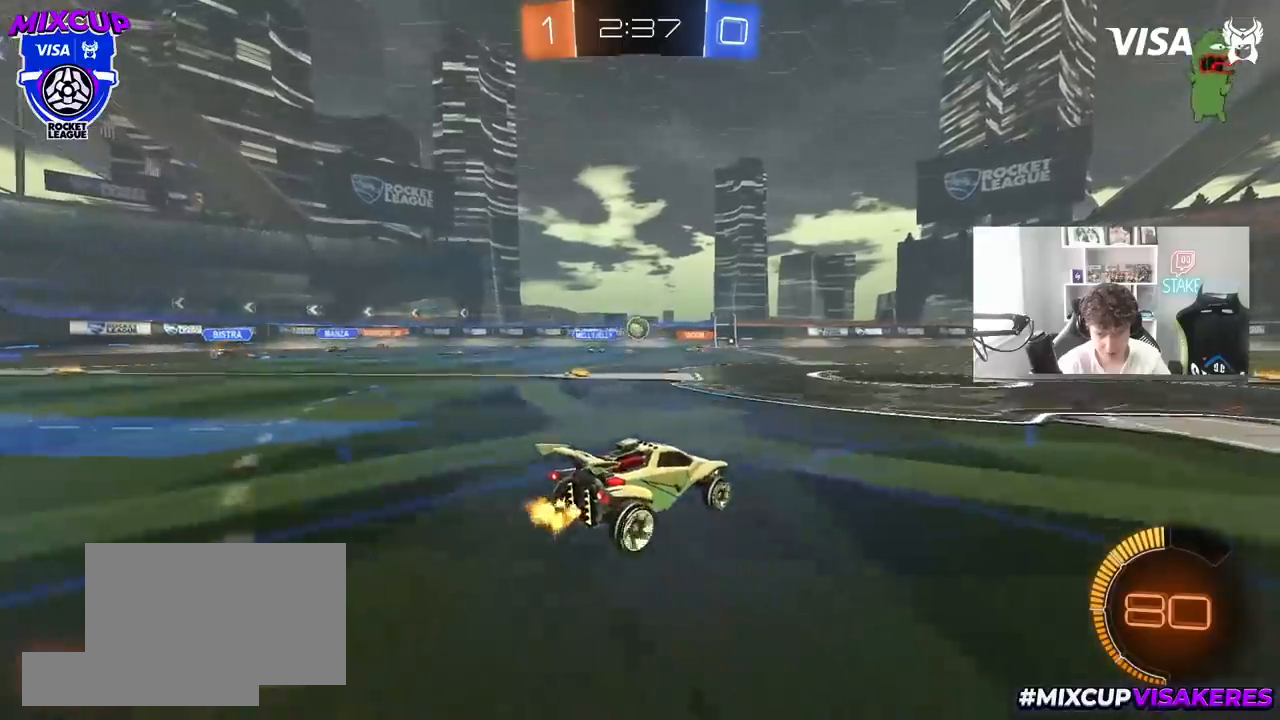
{"keys": ["a", "w"], "mouse": [], "mouse_move": "still", "events": [[133, "a", "down"], [183, "w", "down"], [333, "a", "up"], [467, "a", "down"]]}
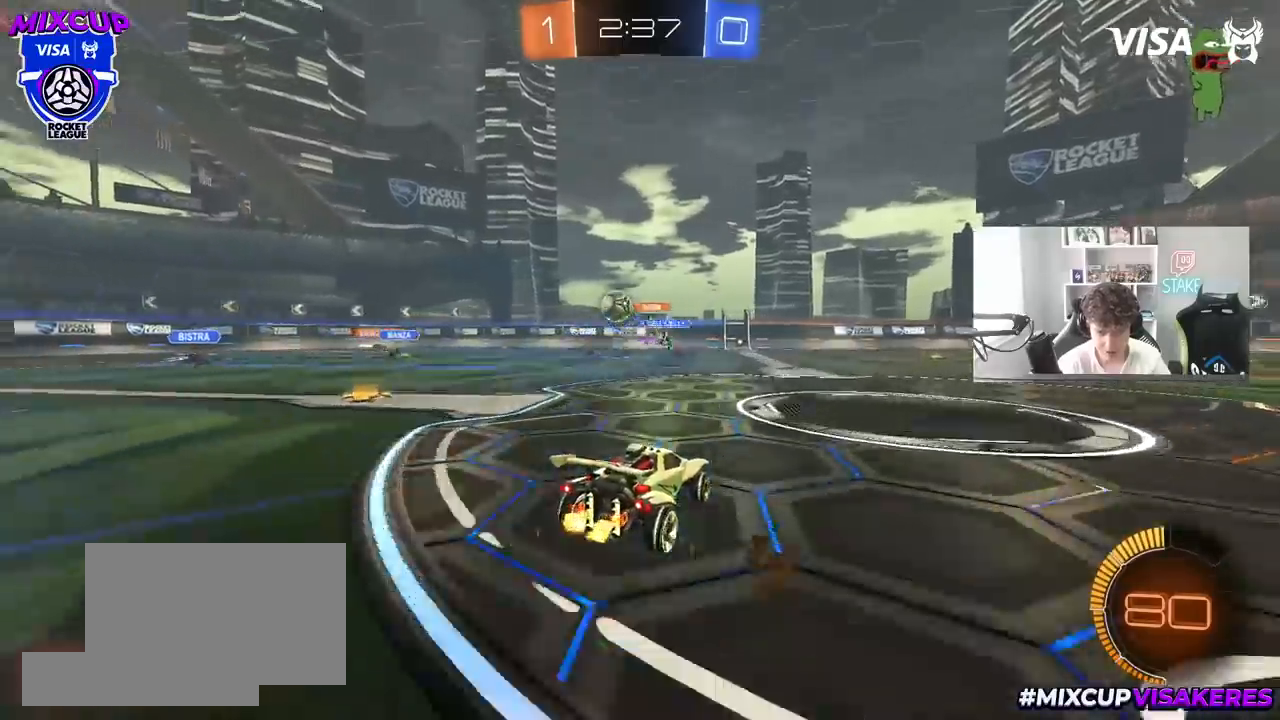
{"keys": ["a", "w"], "mouse": ["left"], "mouse_move": "still", "events": [[17, "shift", "down"], [150, "shift", "up"], [433, "mouse_left", "down"]]}
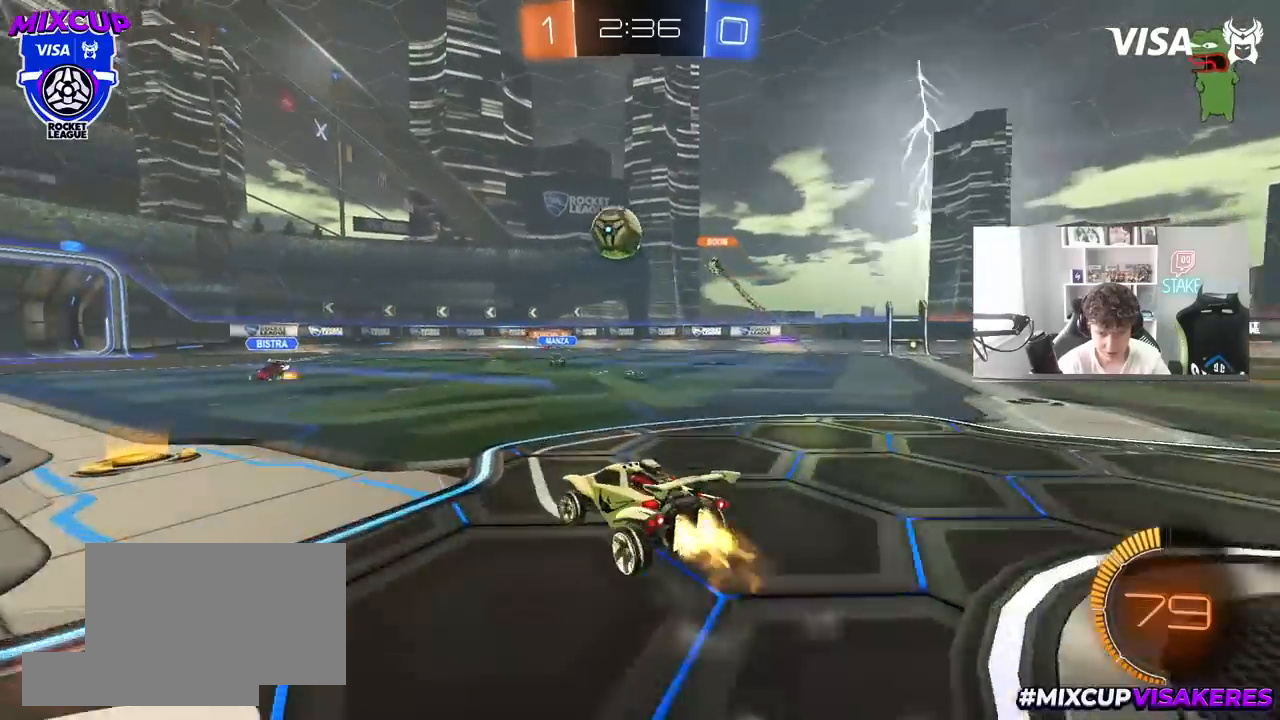
{"keys": [], "mouse": ["left", "right"], "mouse_move": "down-left", "events": [[33, "a", "up"], [33, "w", "up"], [83, "mouse_right", "down"], [133, "a", "down"], [133, "s", "down"], [217, "a", "up"], [217, "d", "down"], [267, "mouse_right", "up"], [317, "d", "up"], [317, "mouse_left", "up"], [317, "mouse_right", "down"], [317, "s", "up"], [450, "d", "down"], [450, "mouse_left", "down"], [450, "s", "down"], [500, "d", "up"], [500, "s", "up"]]}
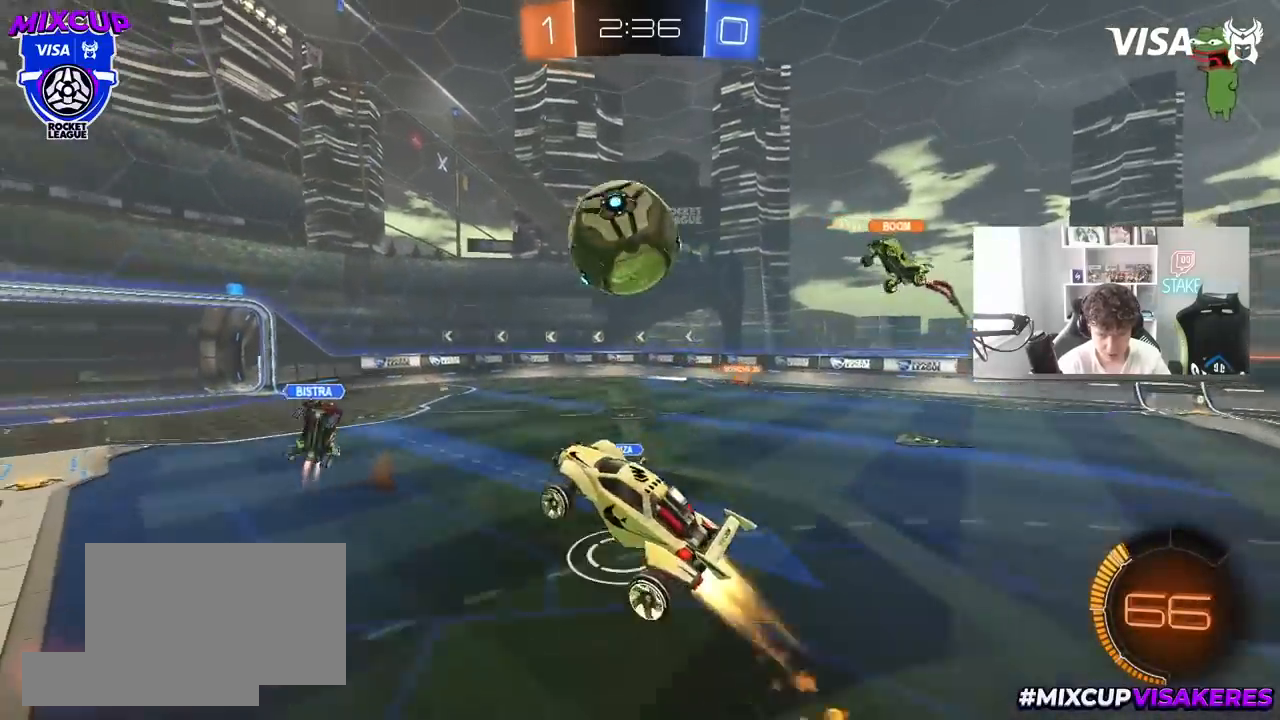
{"keys": ["a", "d", "s"], "mouse": ["left"], "mouse_move": "still", "events": [[50, "mouse_right", "up"], [150, "a", "down"], [150, "shift", "down"], [150, "w", "down"], [233, "w", "up"], [333, "s", "down"], [417, "shift", "up"], [467, "d", "down"]]}
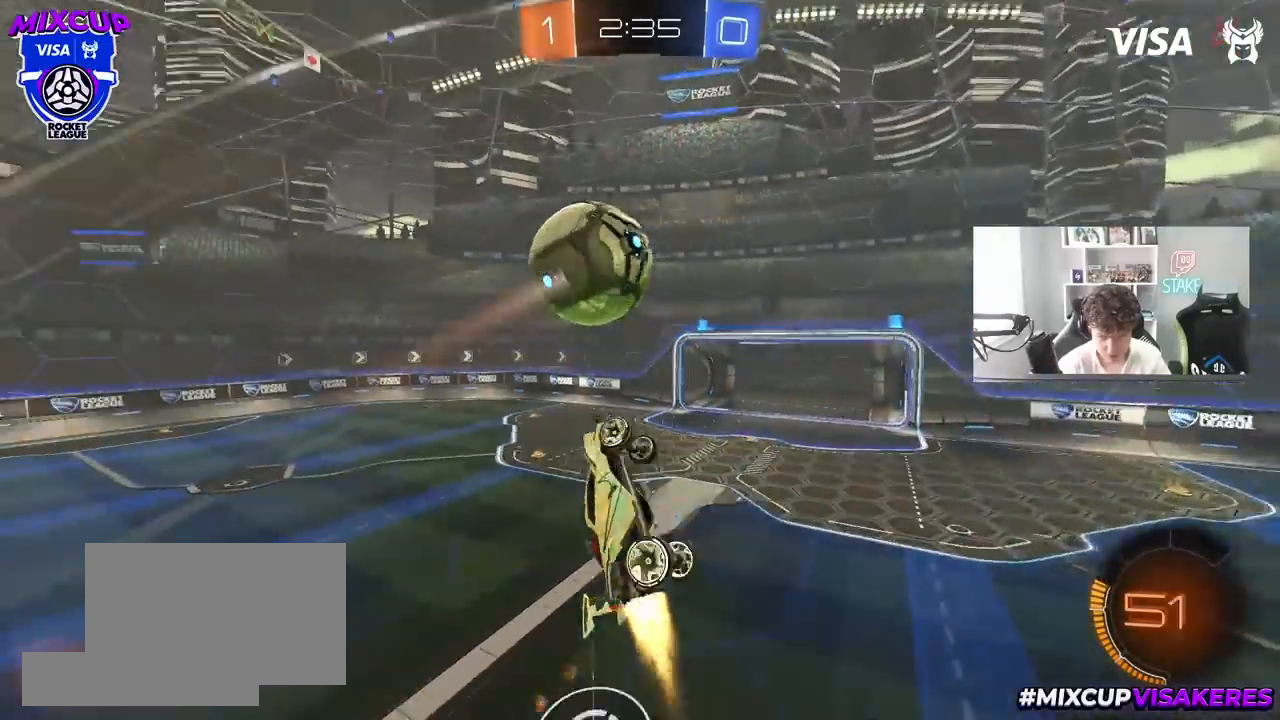
{"keys": ["d"], "mouse": ["left"], "mouse_move": "still", "events": [[67, "a", "up"], [67, "s", "up"], [117, "shift", "down"], [150, "a", "down"], [150, "d", "up"], [150, "w", "down"], [250, "d", "down"], [300, "a", "up"], [350, "shift", "up"], [483, "w", "up"]]}
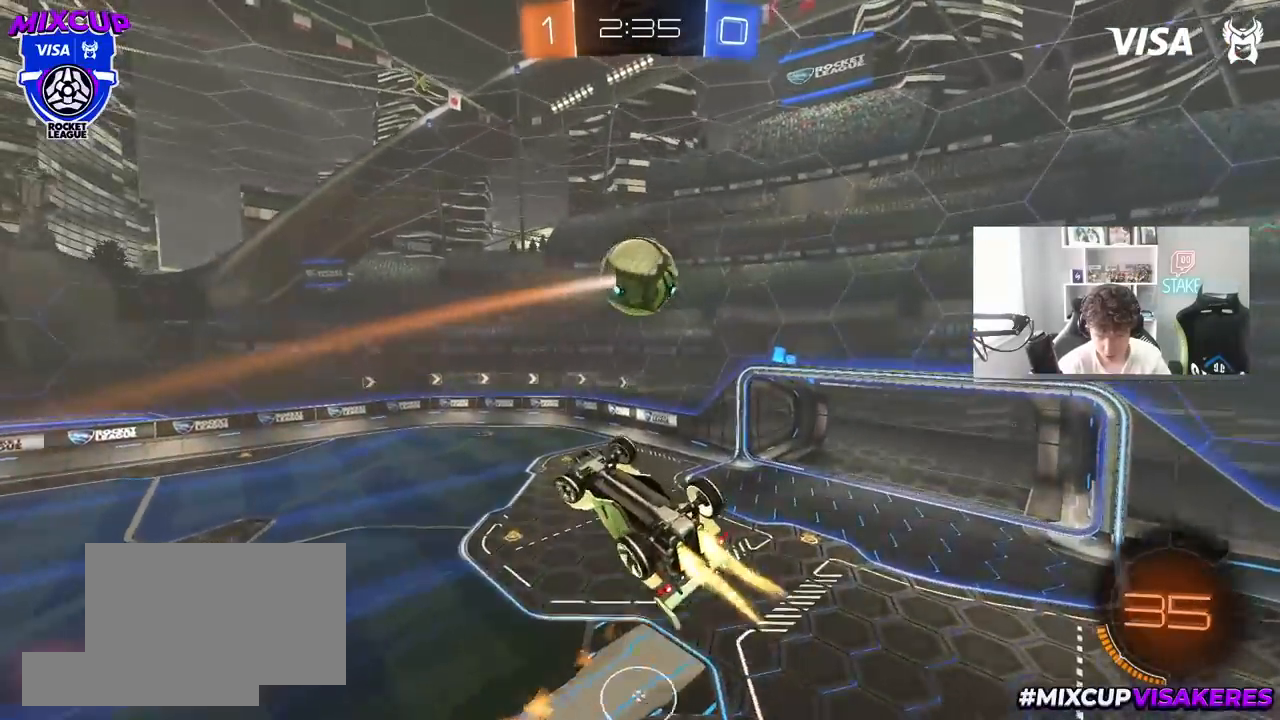
{"keys": [], "mouse": [], "mouse_move": "still", "events": [[33, "shift", "down"], [267, "d", "up"], [317, "shift", "up"], [367, "a", "down"], [450, "a", "up"], [500, "mouse_left", "up"]]}
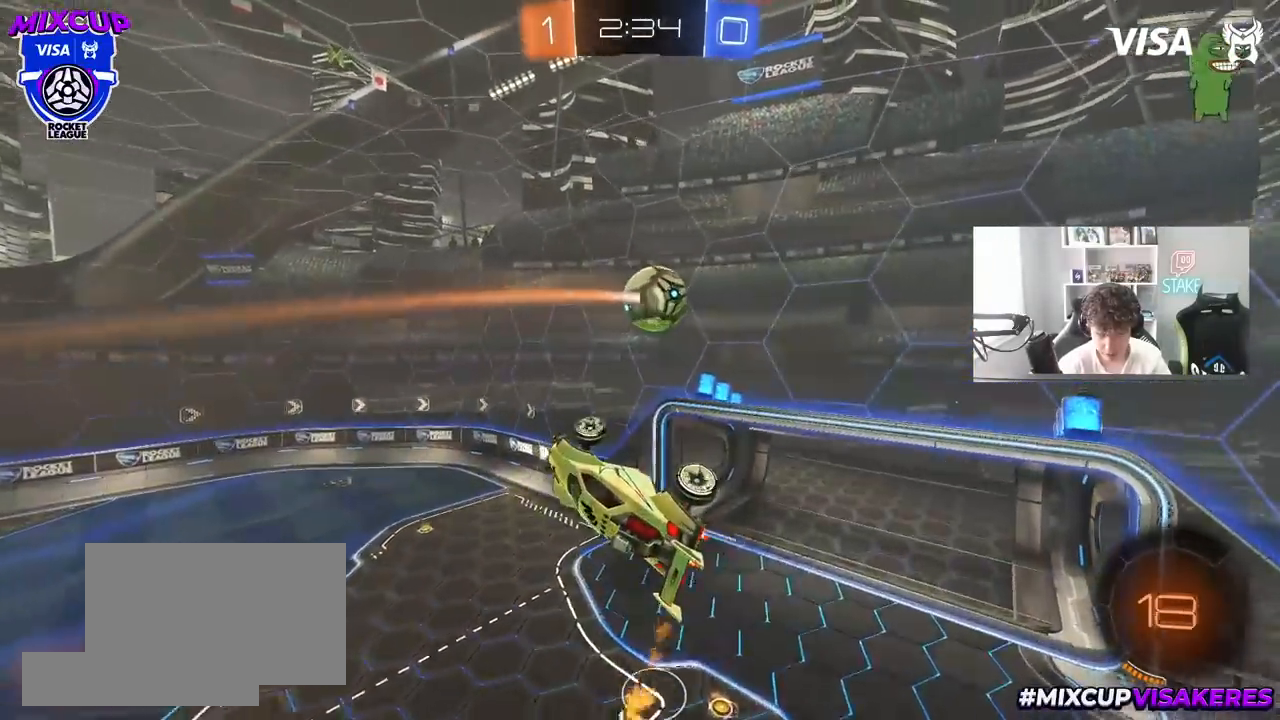
{"keys": [], "mouse": [], "mouse_move": "still", "events": [[50, "d", "down"], [100, "d", "up"], [183, "a", "down"], [233, "w", "down"], [283, "w", "up"], [383, "a", "up"]]}
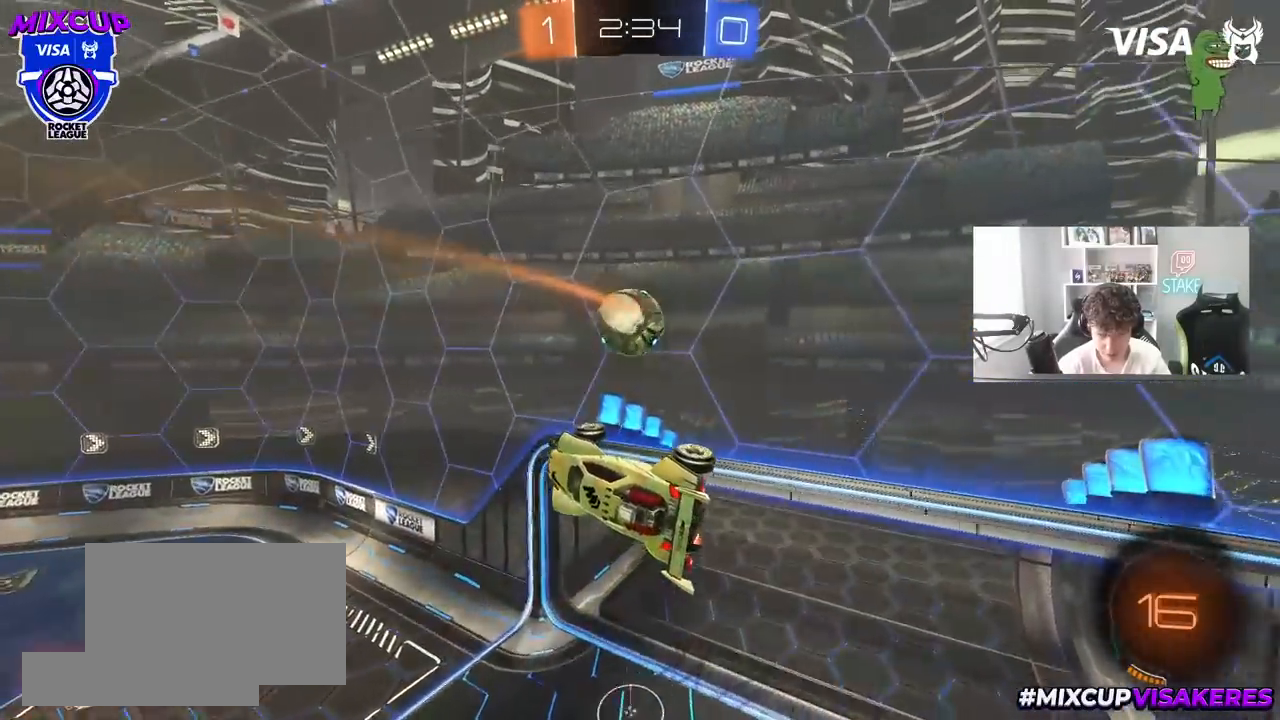
{"keys": [], "mouse": [], "mouse_move": "still", "events": [[17, "a", "down"], [117, "a", "up"], [383, "a", "down"], [383, "w", "down"], [483, "a", "up"], [483, "w", "up"]]}
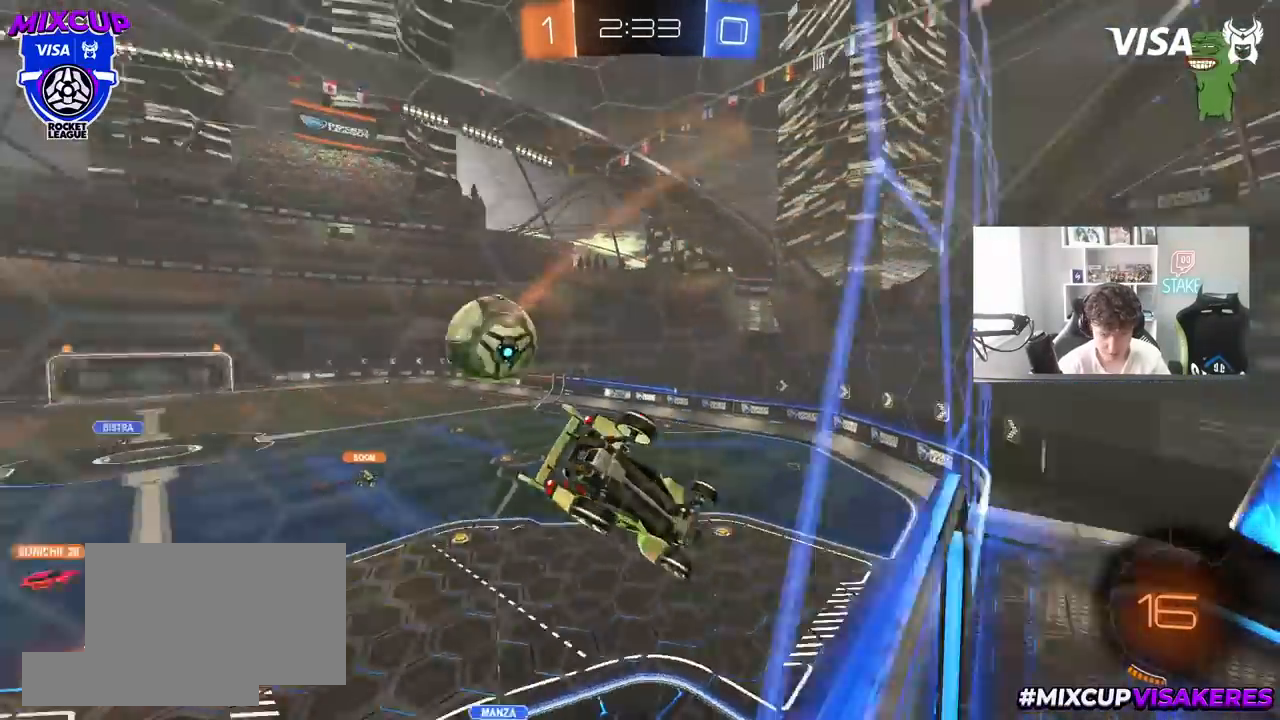
{"keys": ["a", "s"], "mouse": [], "mouse_move": "still", "events": [[167, "mouse_right", "down"], [217, "d", "down"], [217, "s", "down"], [267, "shift", "down"], [367, "mouse_right", "up"], [450, "a", "down"], [450, "d", "up"], [450, "shift", "up"]]}
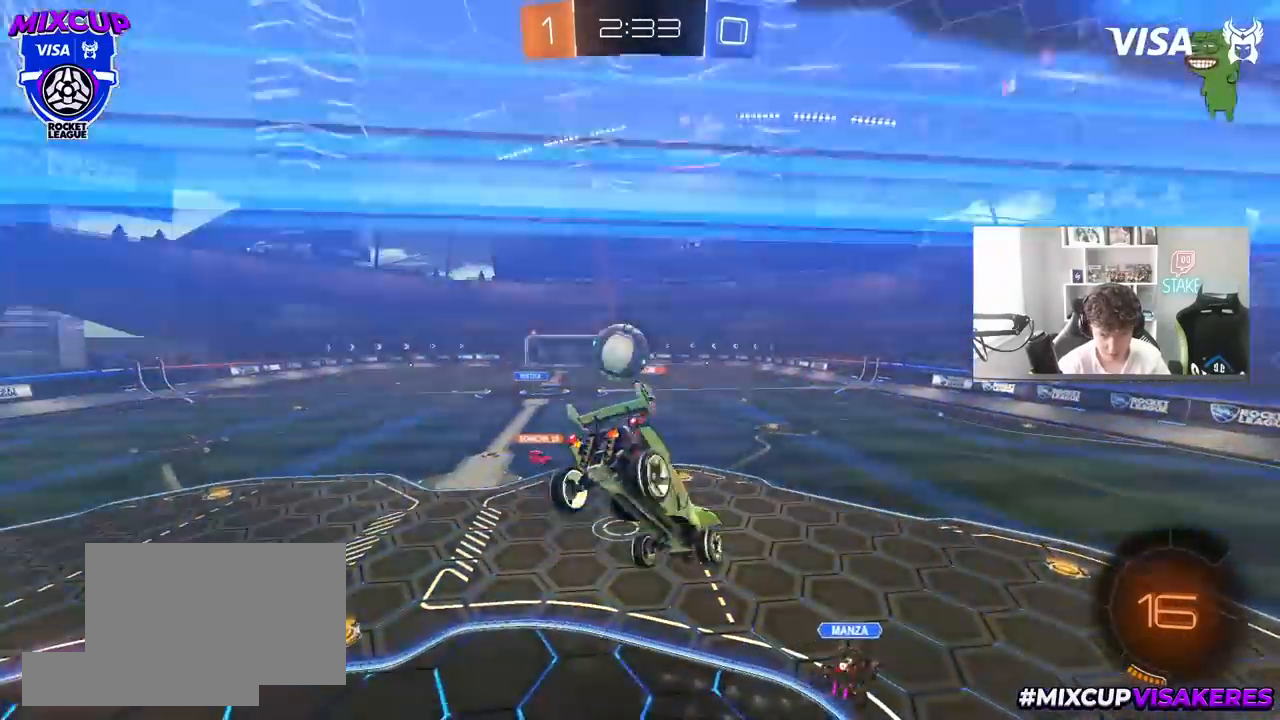
{"keys": ["w"], "mouse": [], "mouse_move": "still", "events": [[50, "a", "up"], [50, "s", "up"], [150, "a", "down"], [183, "shift", "down"], [233, "a", "up"], [283, "shift", "up"], [417, "w", "down"]]}
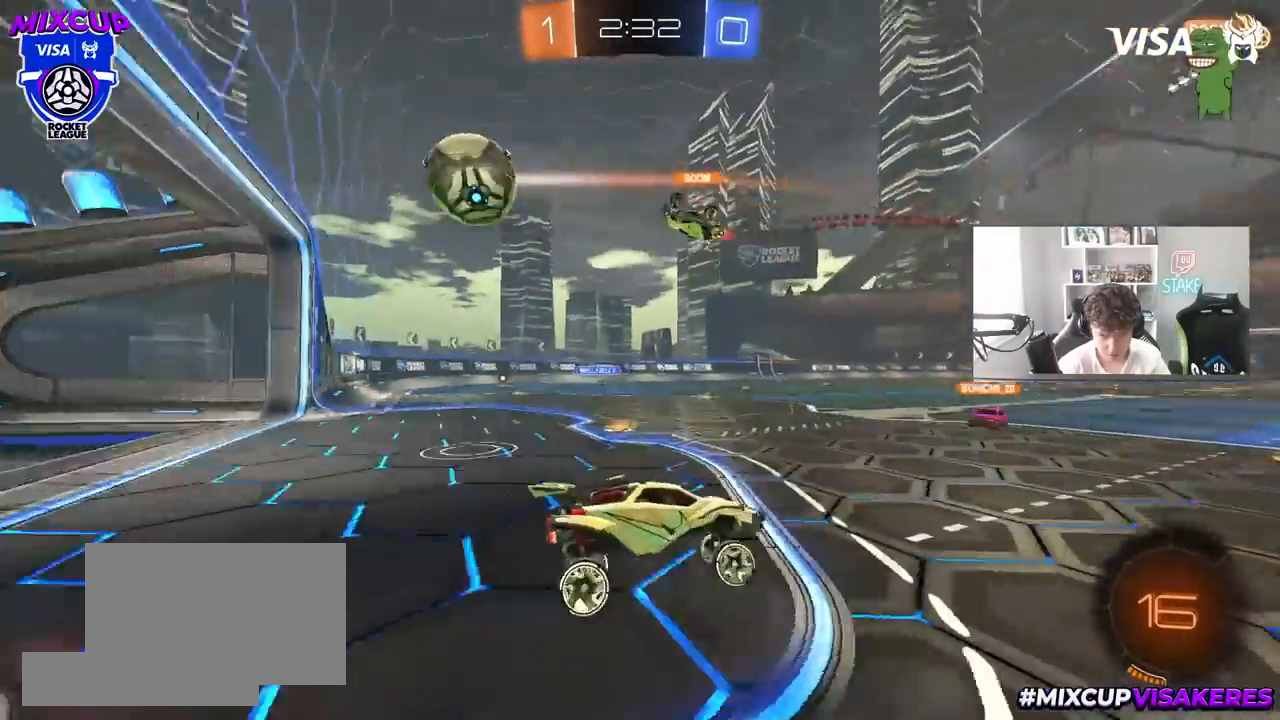
{"keys": ["w"], "mouse": [], "mouse_move": "still", "events": [[67, "mouse_right", "down"], [150, "mouse_right", "up"]]}
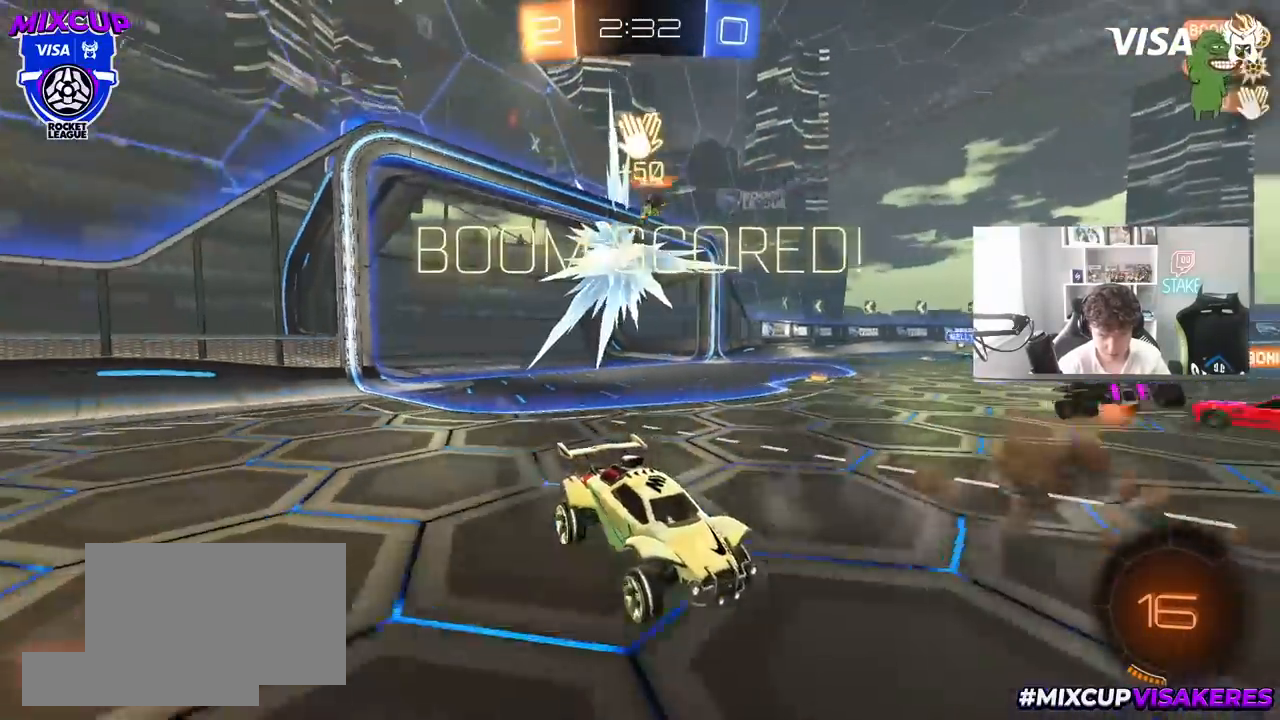
{"keys": ["d", "s", "shift"], "mouse": ["left", "right"], "mouse_move": "up", "events": [[83, "mouse_left", "down"], [83, "mouse_right", "down"], [183, "d", "down"], [183, "mouse_right", "up"], [183, "shift", "down"], [217, "mouse_right", "down"], [367, "mouse_right", "up"], [417, "mouse_right", "down"], [450, "s", "down"], [450, "w", "up"]]}